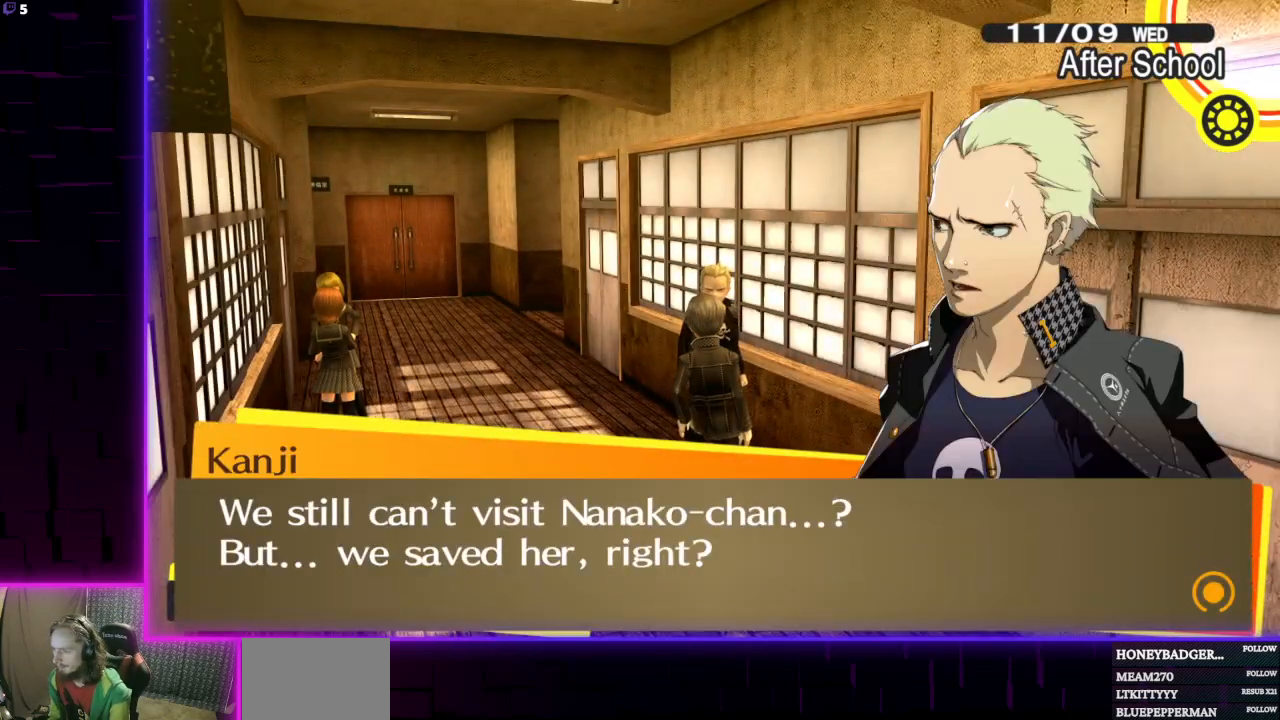
Gameplay with a controller (Xbox layout); each line is a JSON object with the inputs held at the frame after it. "events" lists button and stick changes between this image and that frame as [ms after this image, input, new state], when the widget could be followed in between.
{"buttons": [], "left_stick": "center", "right_stick": "center", "events": []}
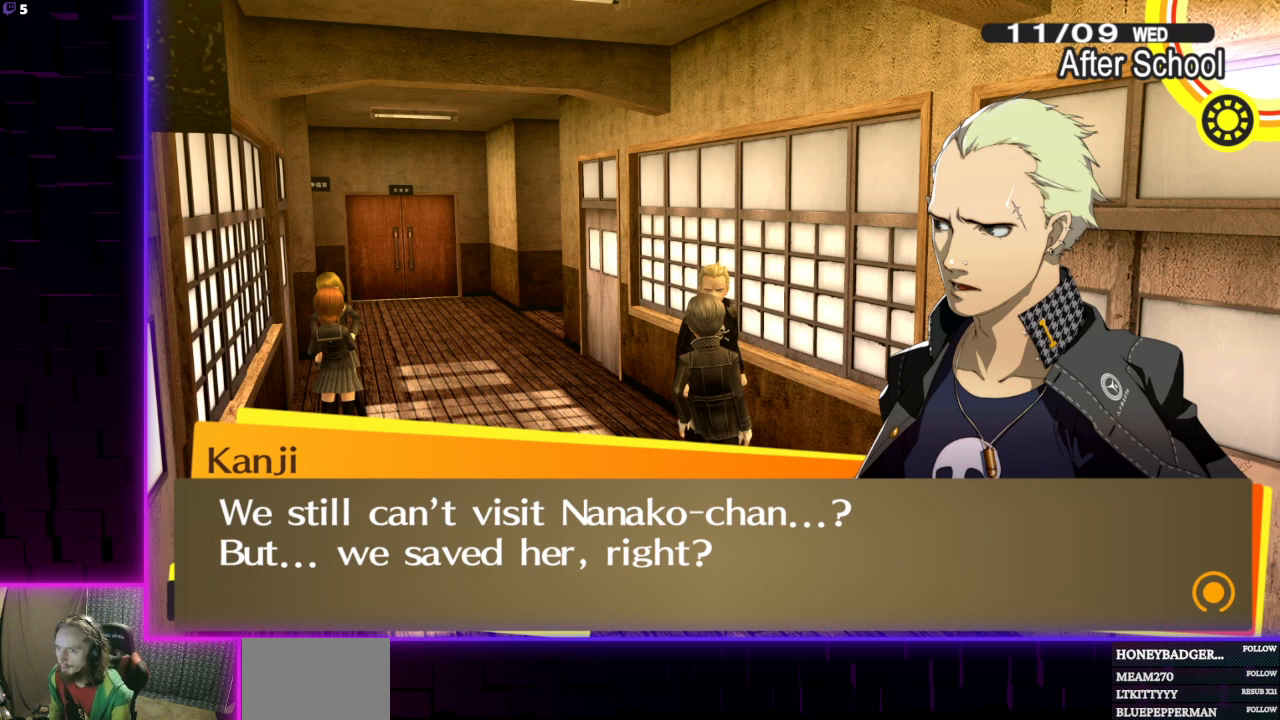
{"buttons": [], "left_stick": "center", "right_stick": "center", "events": []}
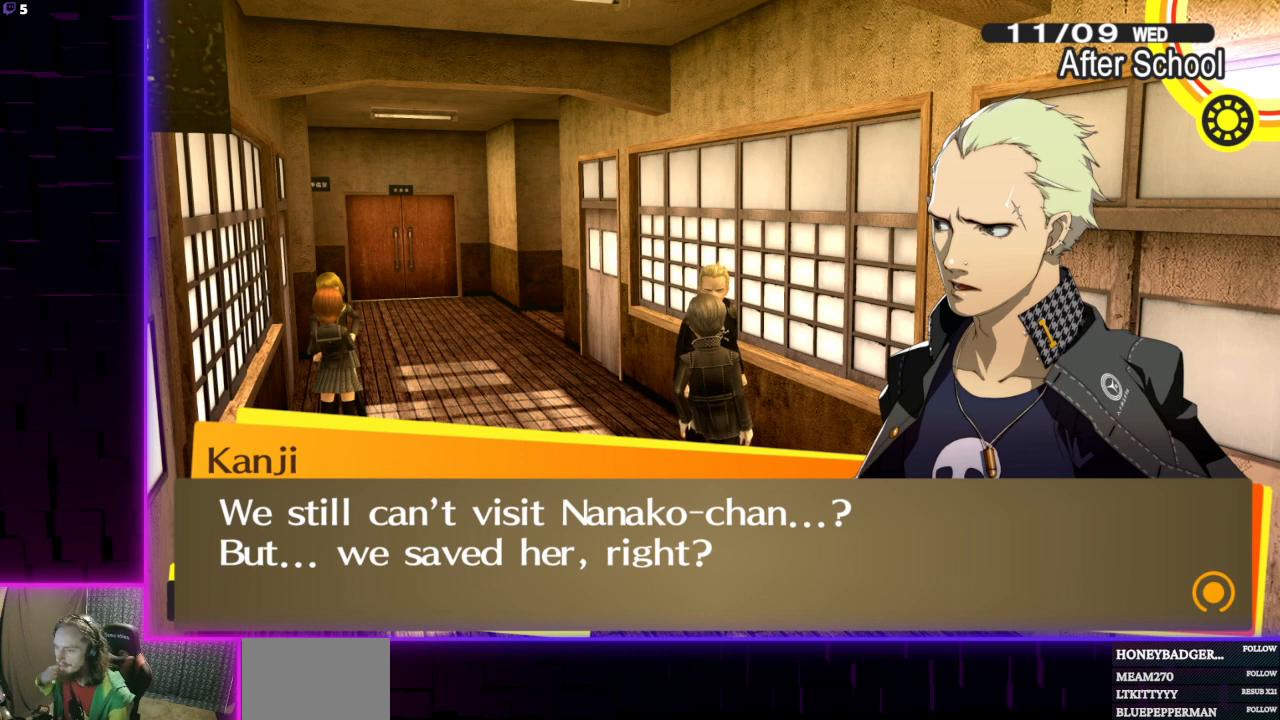
{"buttons": [], "left_stick": "center", "right_stick": "center", "events": []}
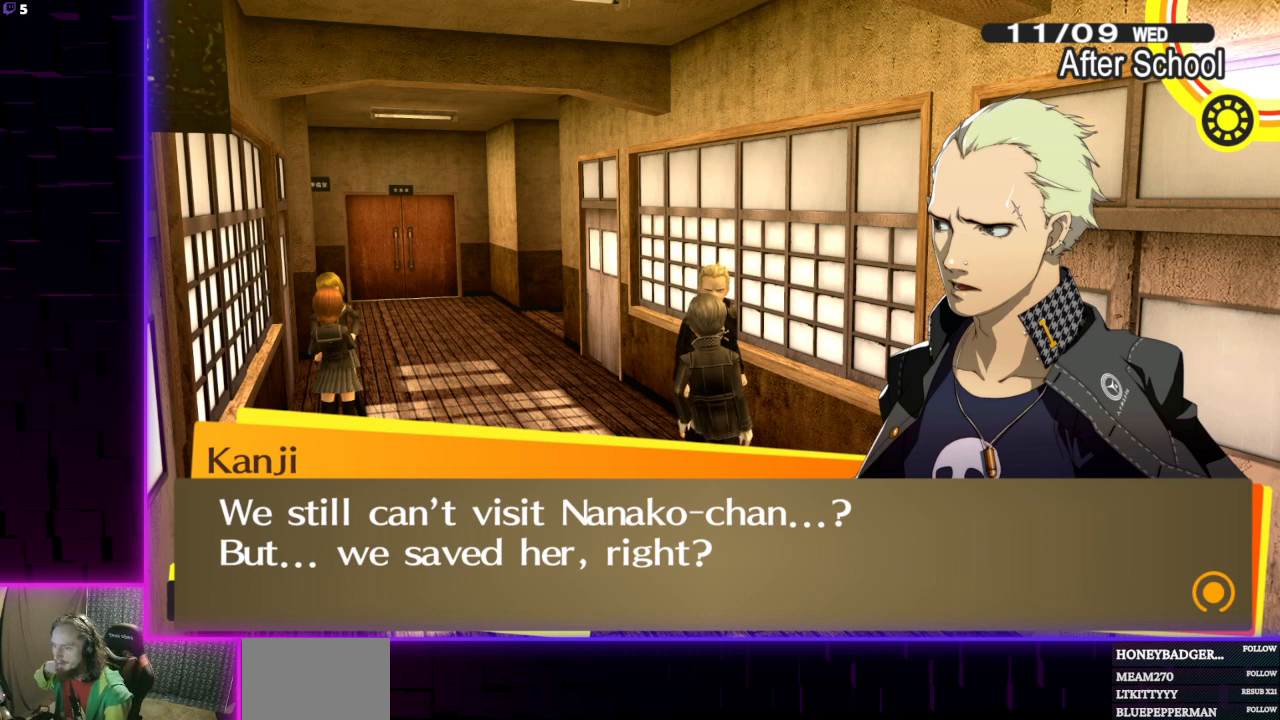
{"buttons": [], "left_stick": "center", "right_stick": "center", "events": []}
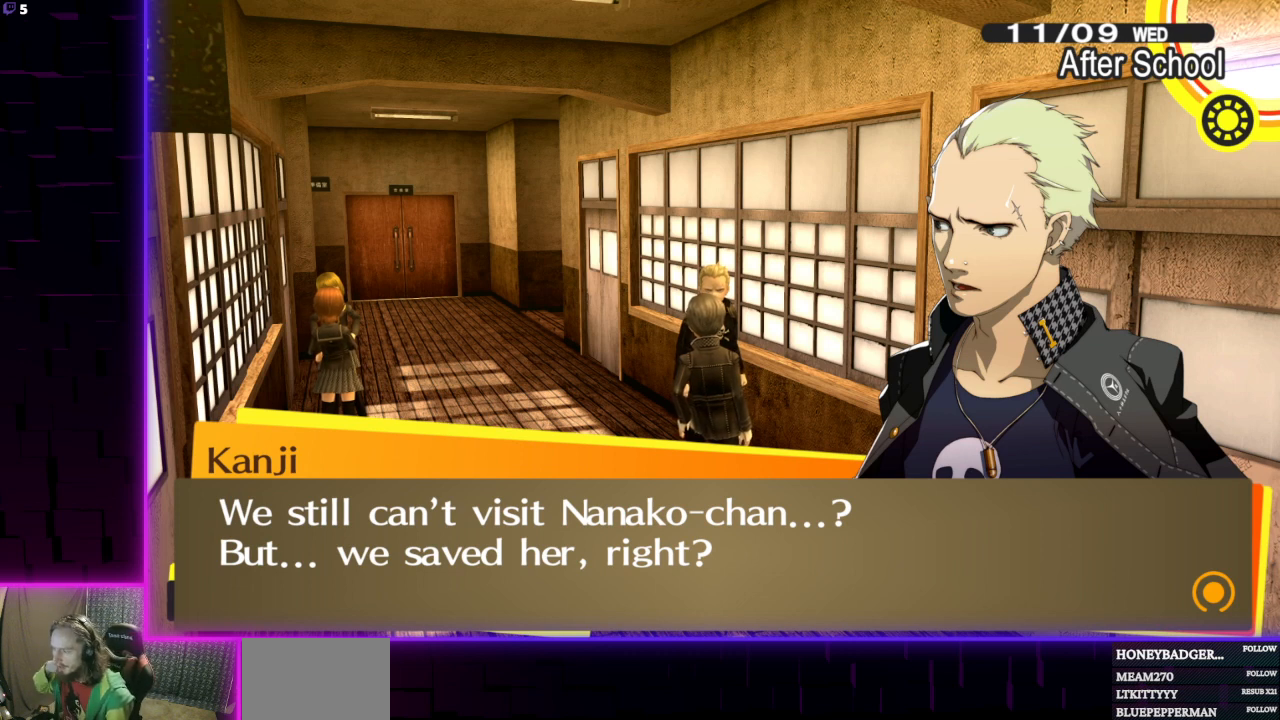
{"buttons": [], "left_stick": "center", "right_stick": "center", "events": []}
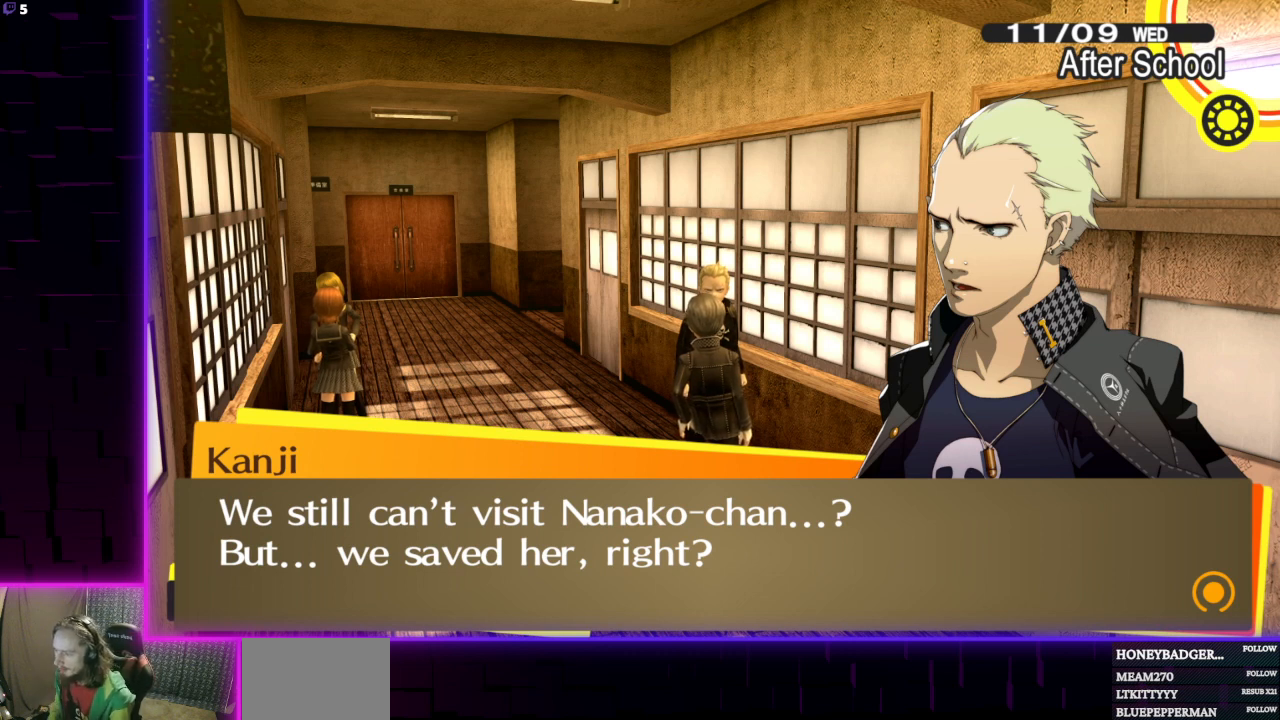
{"buttons": [], "left_stick": "center", "right_stick": "center", "events": []}
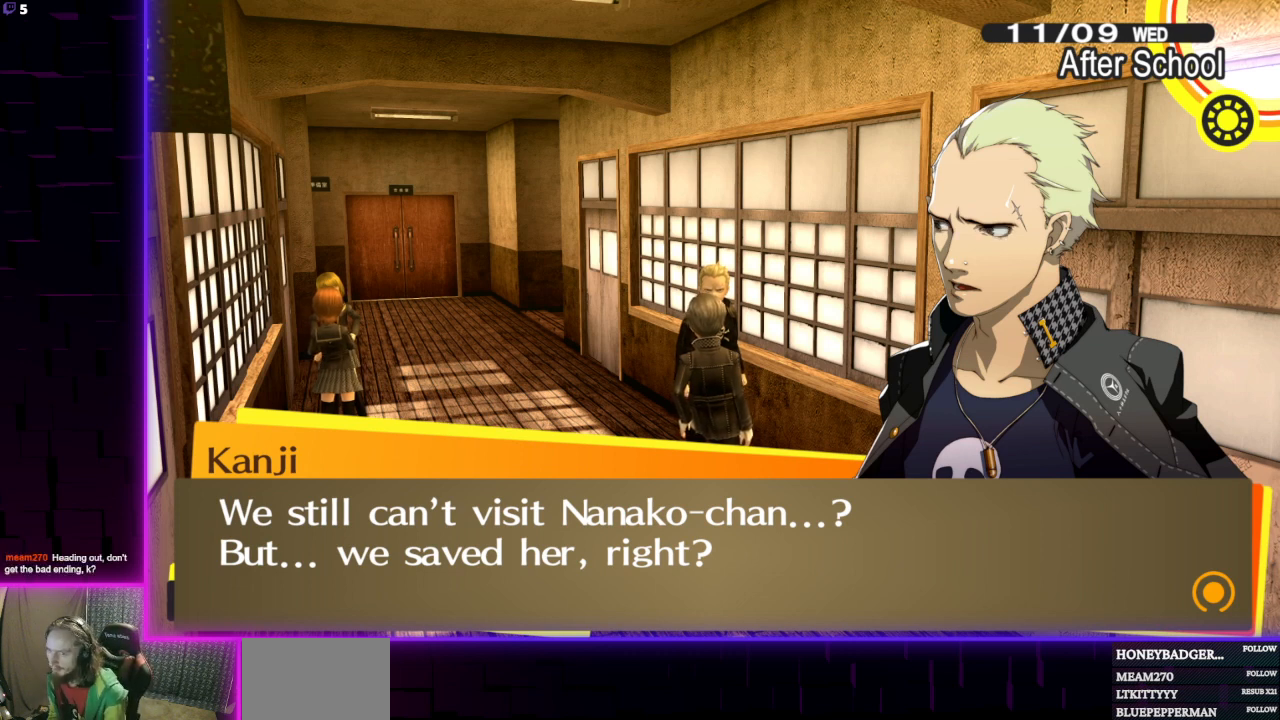
{"buttons": ["A"], "left_stick": "center", "right_stick": "center", "events": [[433, "A", "down"]]}
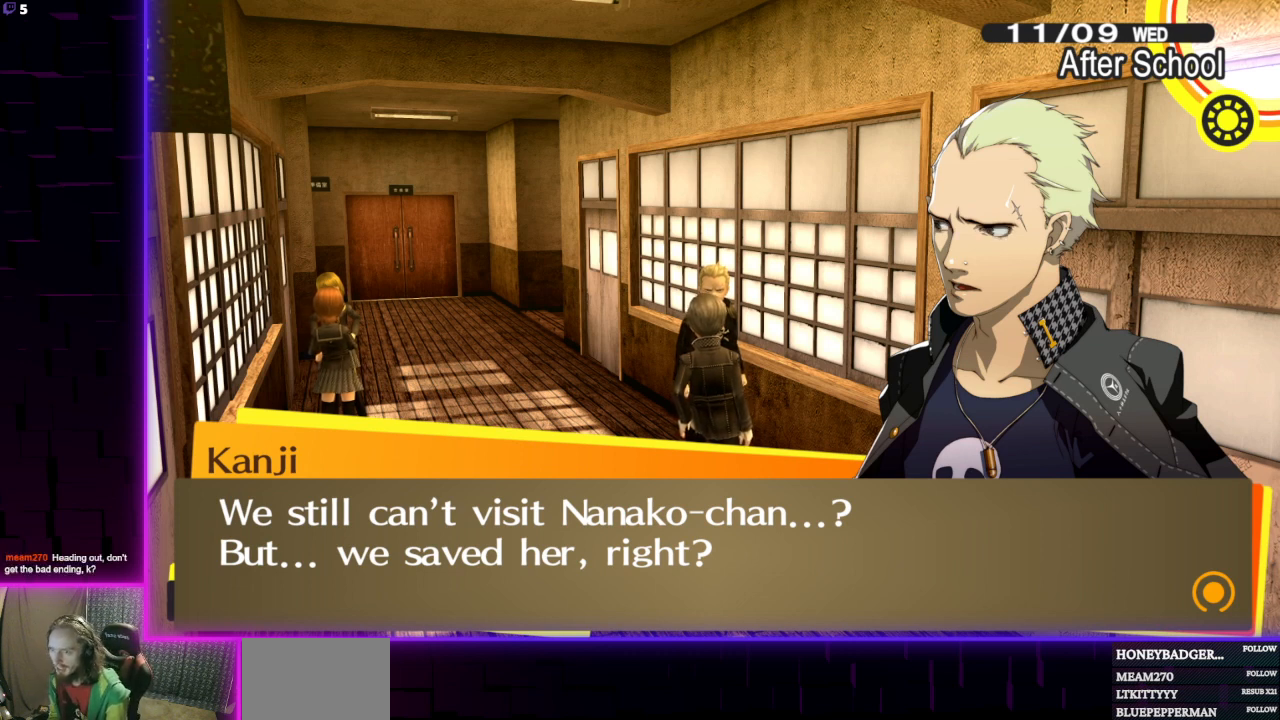
{"buttons": [], "left_stick": "center", "right_stick": "center", "events": [[67, "A", "up"]]}
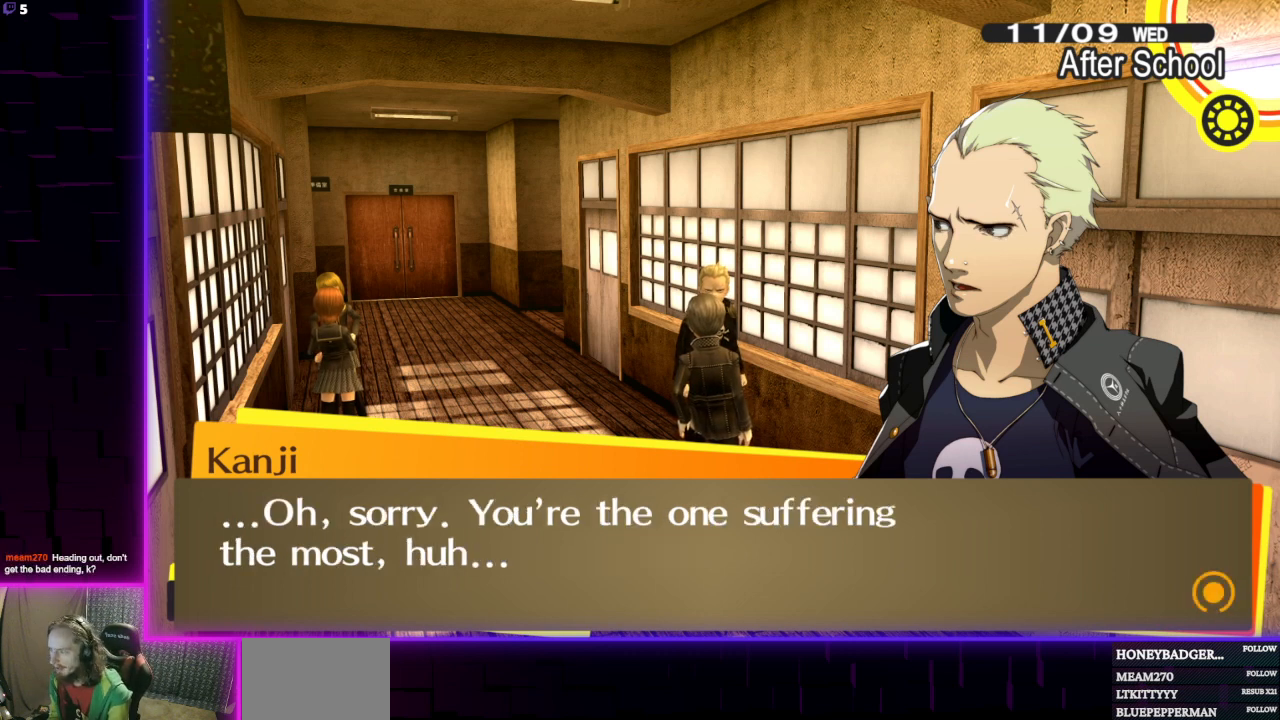
{"buttons": [], "left_stick": "center", "right_stick": "center", "events": []}
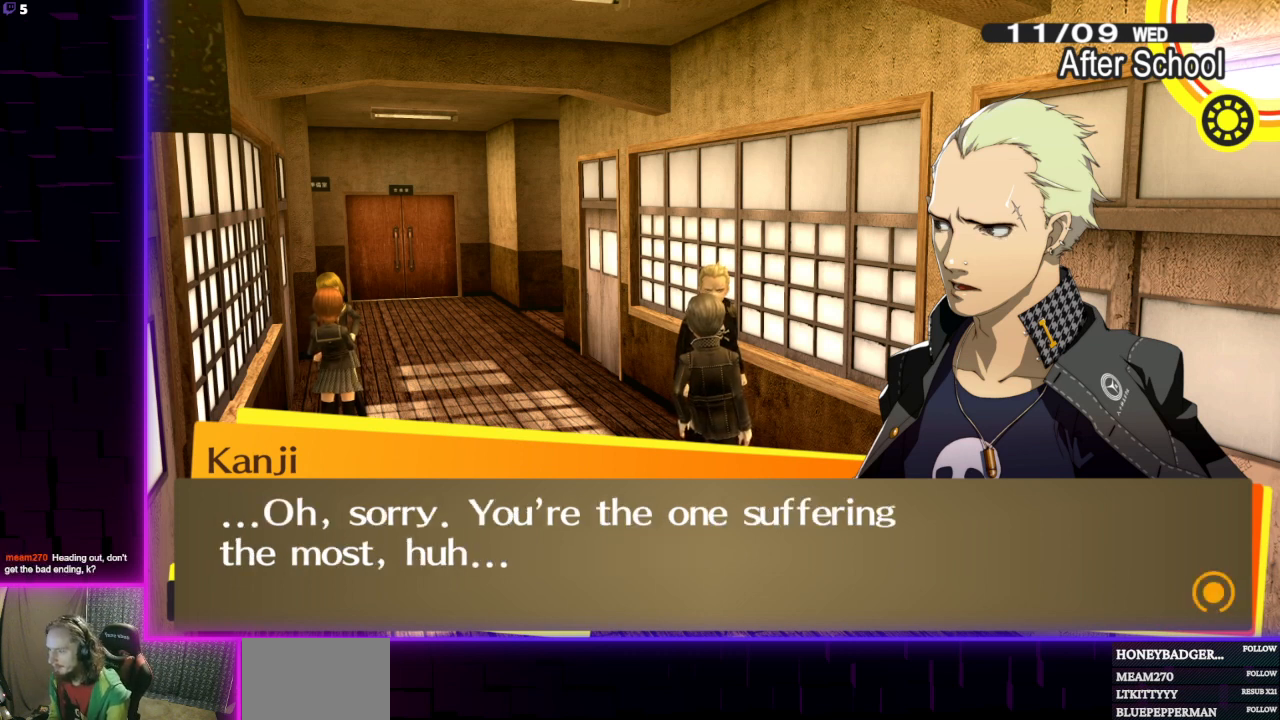
{"buttons": [], "left_stick": "center", "right_stick": "center", "events": []}
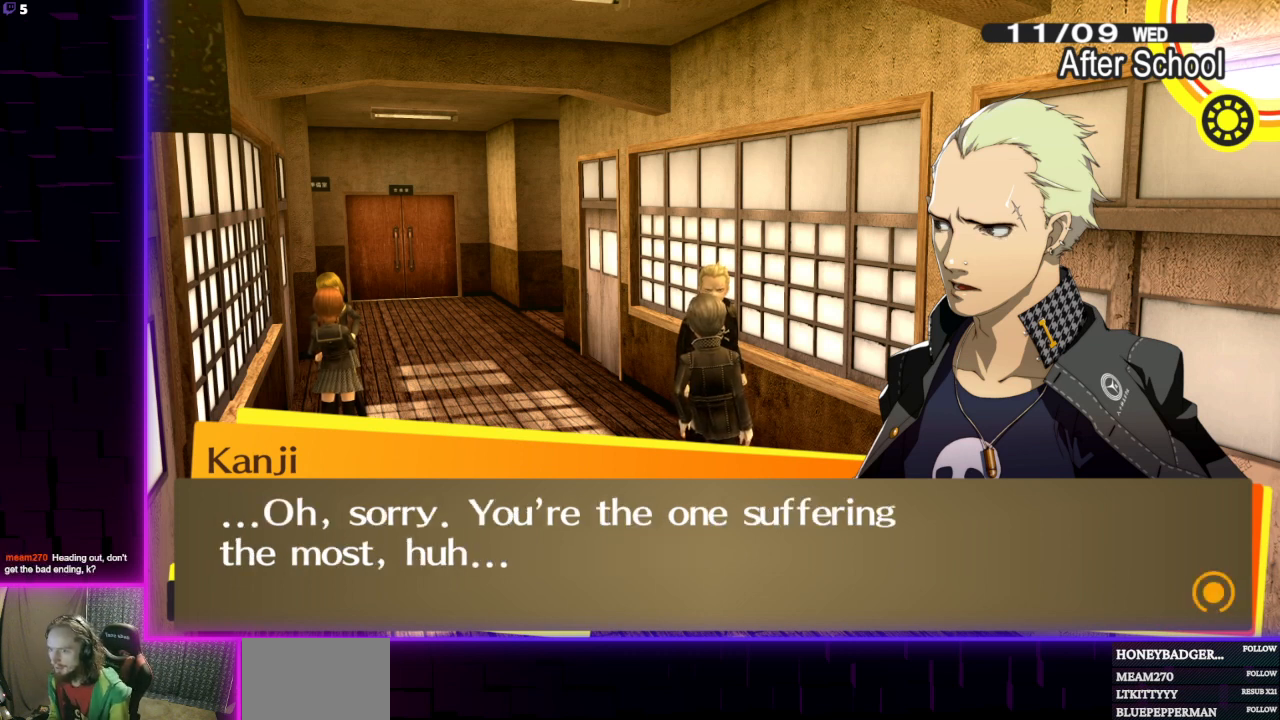
{"buttons": [], "left_stick": "center", "right_stick": "center", "events": []}
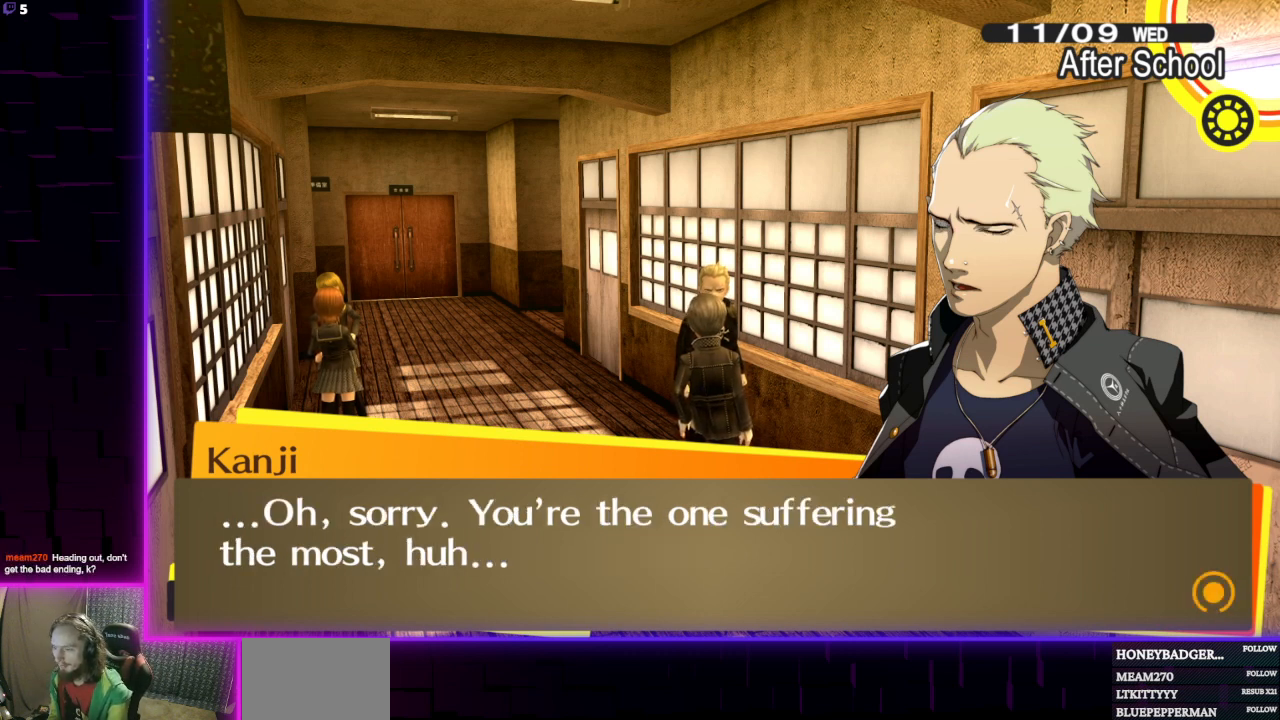
{"buttons": [], "left_stick": "center", "right_stick": "center", "events": []}
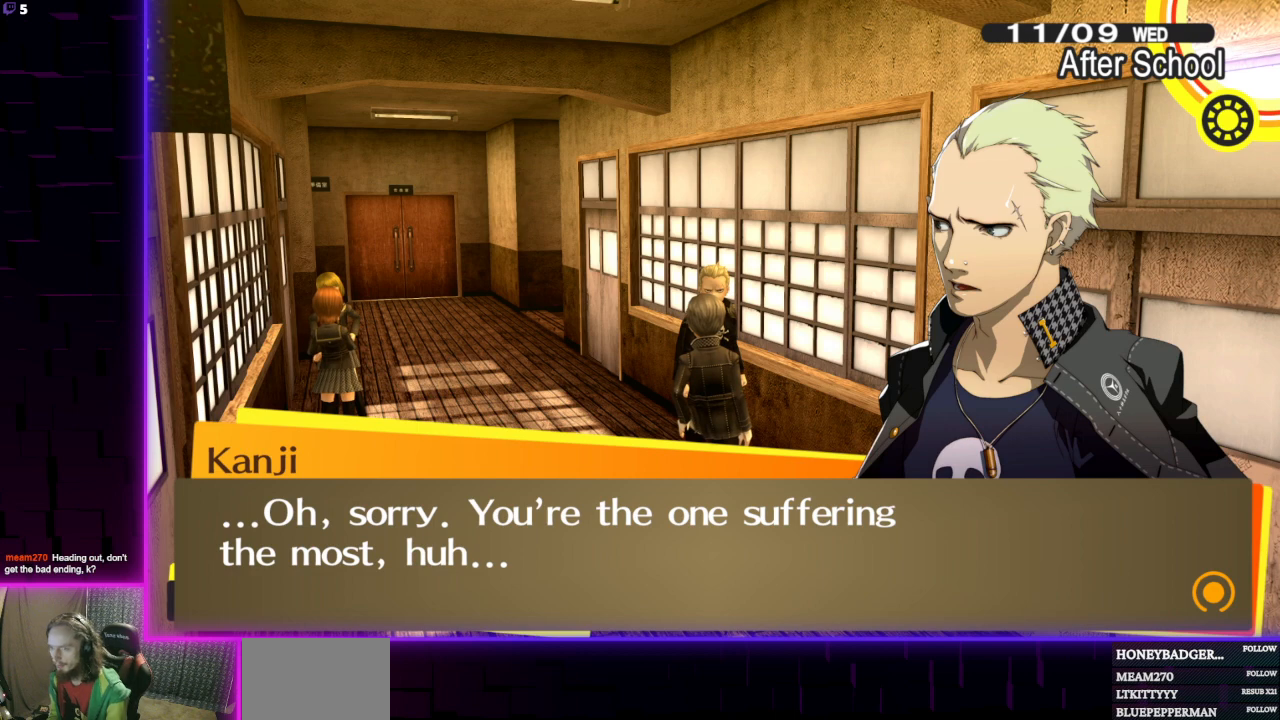
{"buttons": [], "left_stick": "center", "right_stick": "center", "events": []}
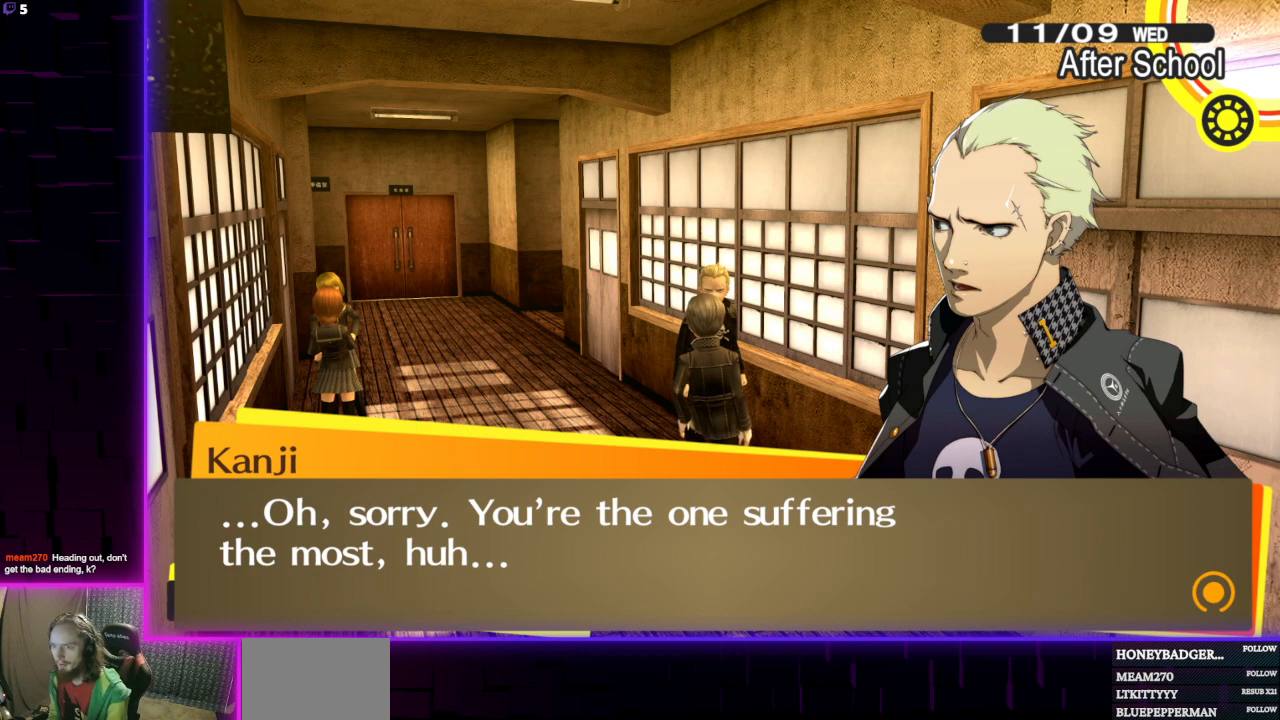
{"buttons": [], "left_stick": "center", "right_stick": "center", "events": [[234, "A", "down"], [334, "A", "up"]]}
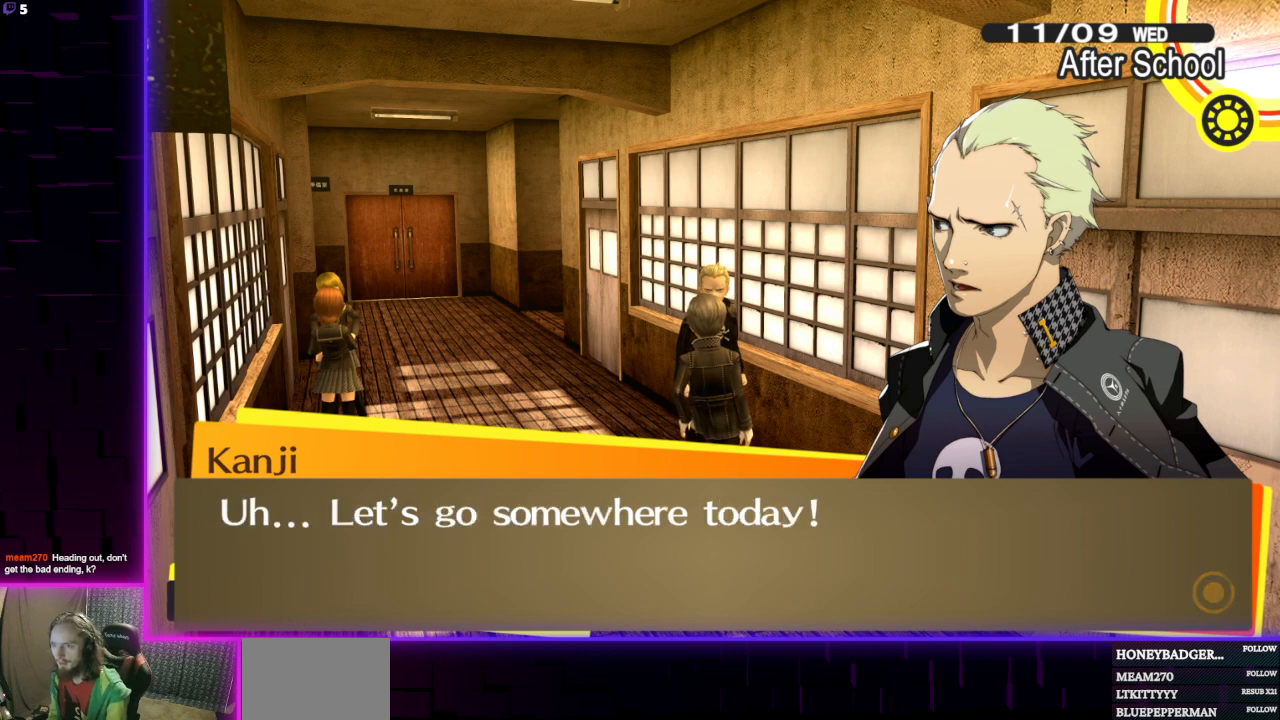
{"buttons": [], "left_stick": "center", "right_stick": "center", "events": []}
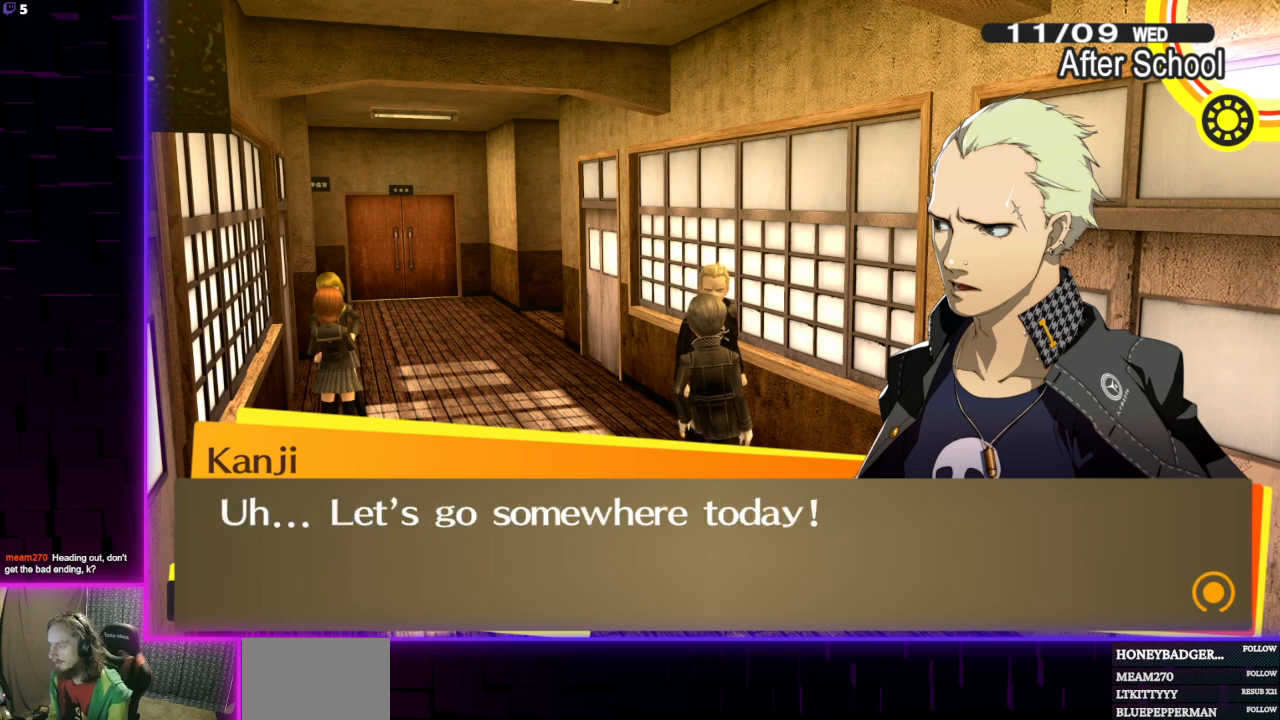
{"buttons": [], "left_stick": "center", "right_stick": "center", "events": []}
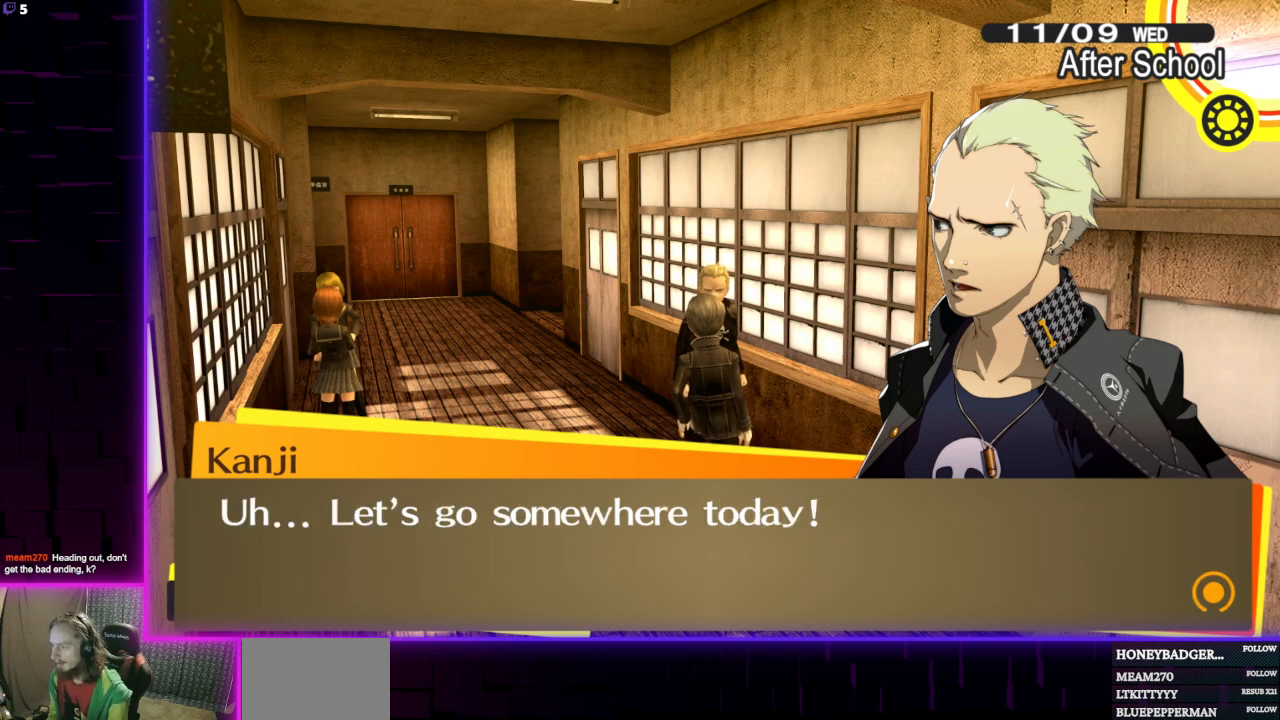
{"buttons": [], "left_stick": "center", "right_stick": "center", "events": []}
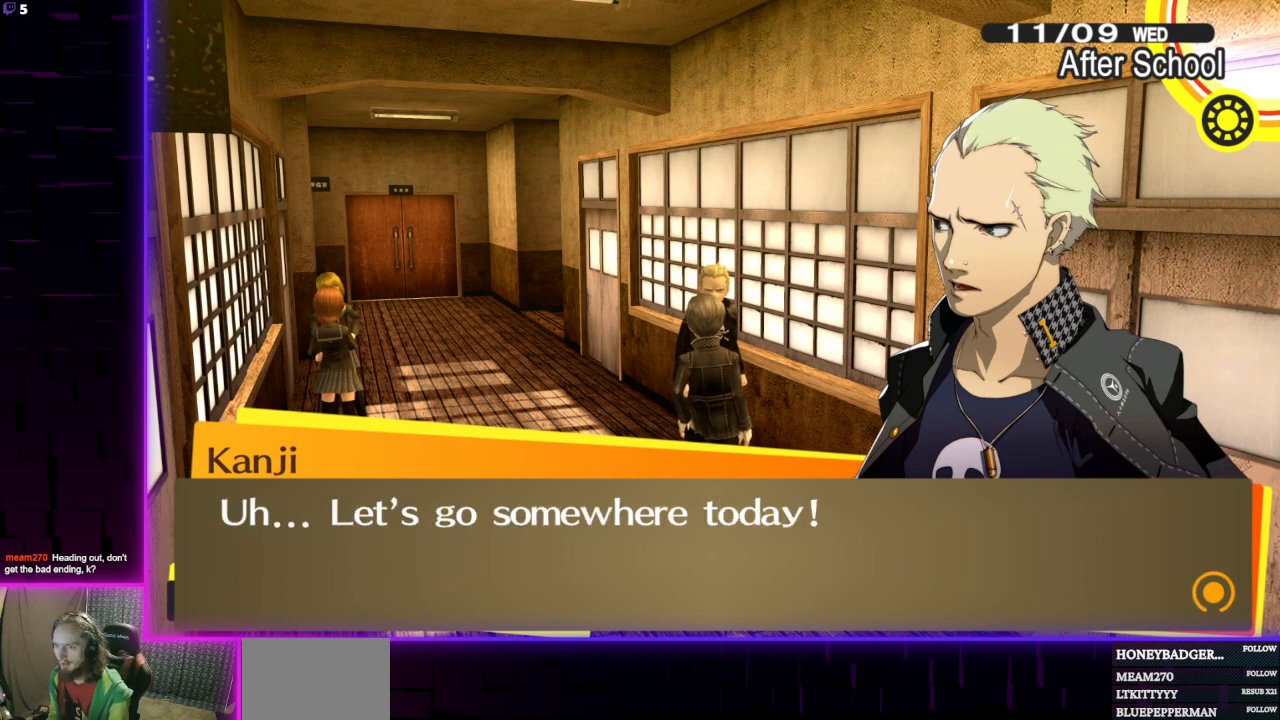
{"buttons": ["A"], "left_stick": "center", "right_stick": "center", "events": [[501, "A", "down"]]}
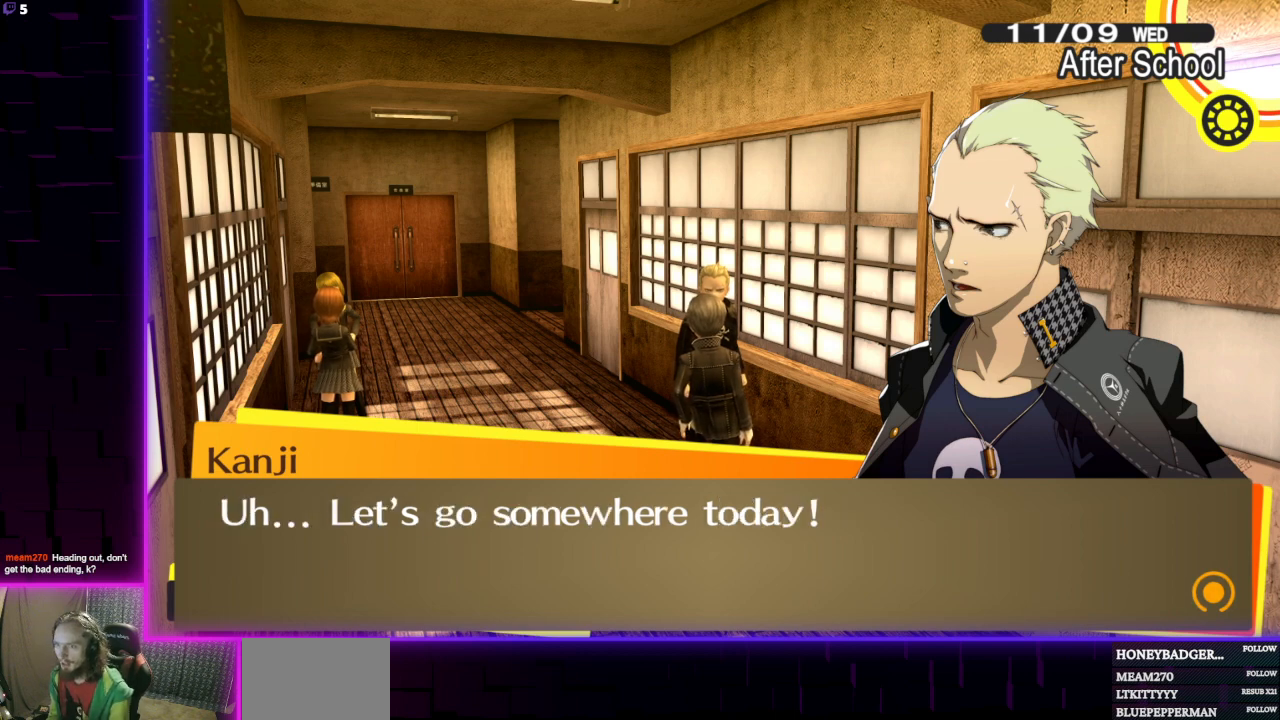
{"buttons": [], "left_stick": "center", "right_stick": "center", "events": [[100, "A", "up"]]}
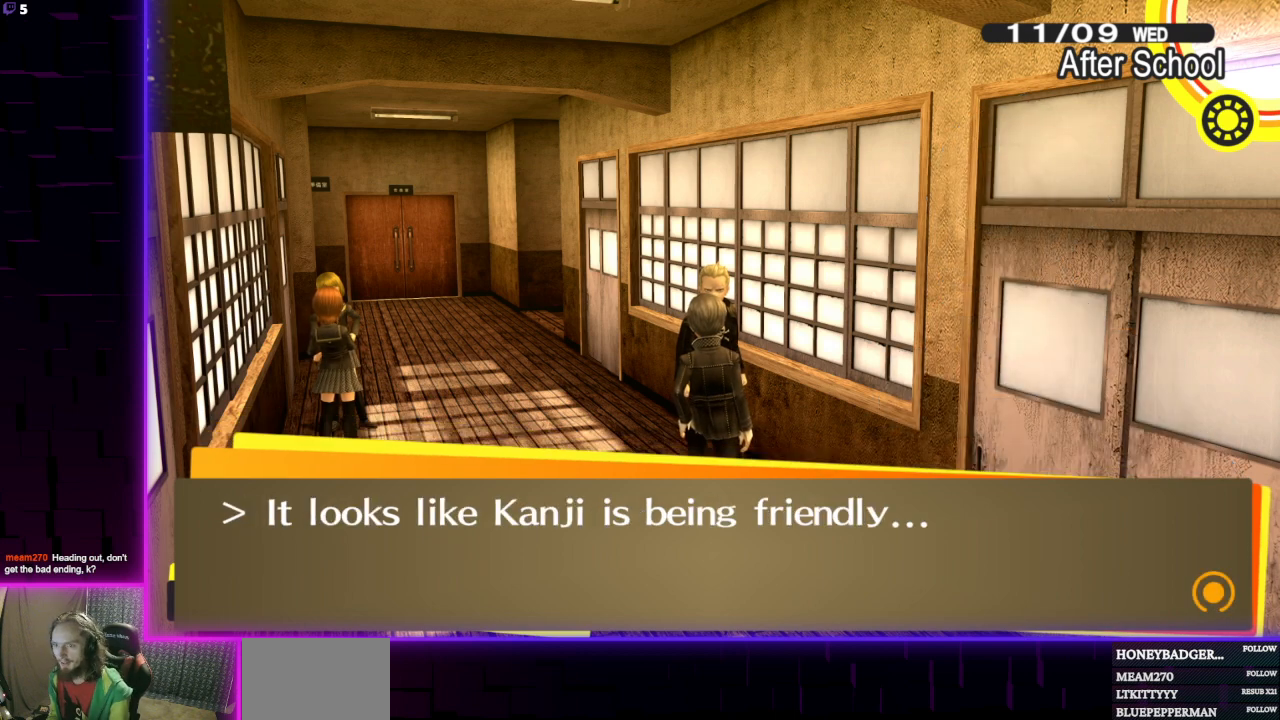
{"buttons": [], "left_stick": "center", "right_stick": "center", "events": []}
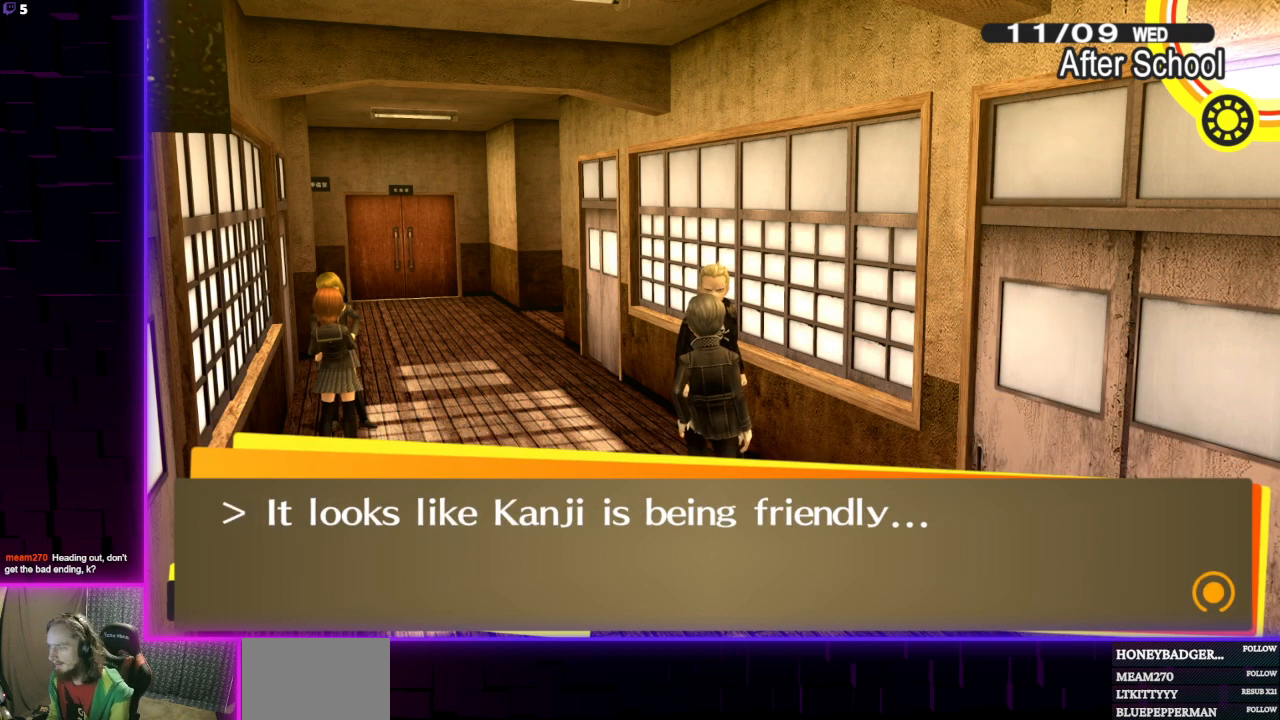
{"buttons": [], "left_stick": "center", "right_stick": "center", "events": []}
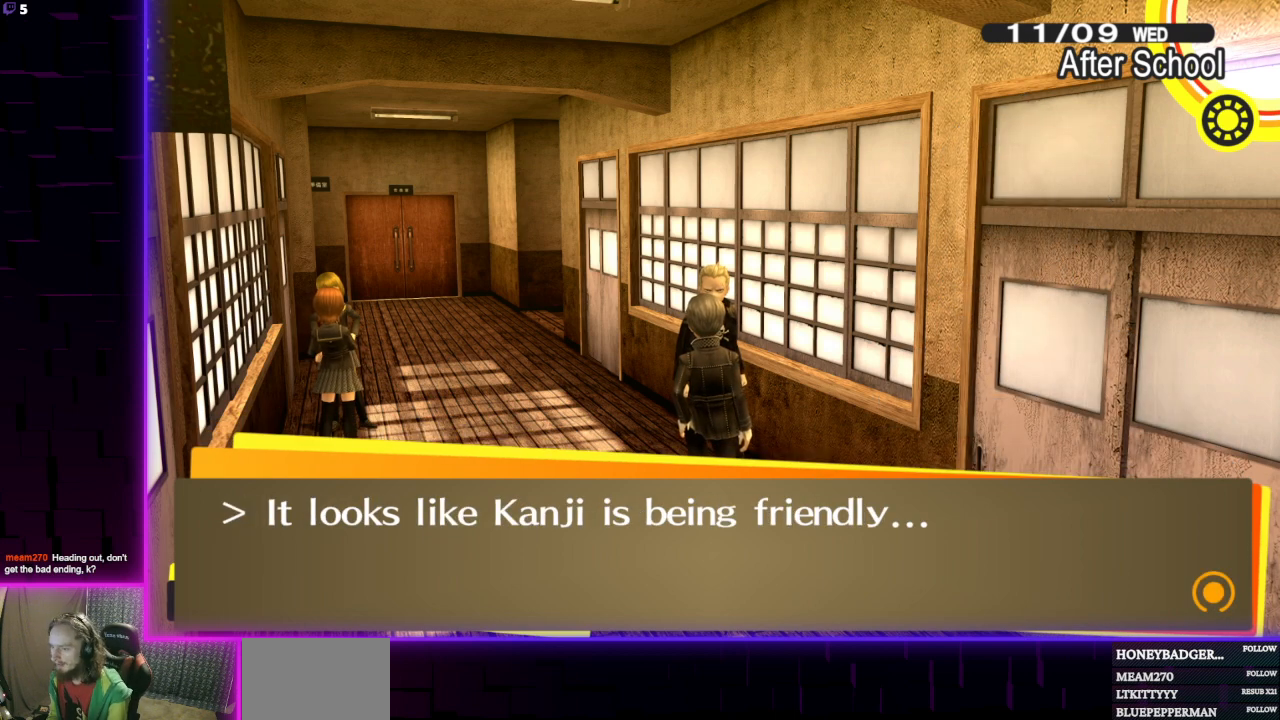
{"buttons": [], "left_stick": "center", "right_stick": "center", "events": []}
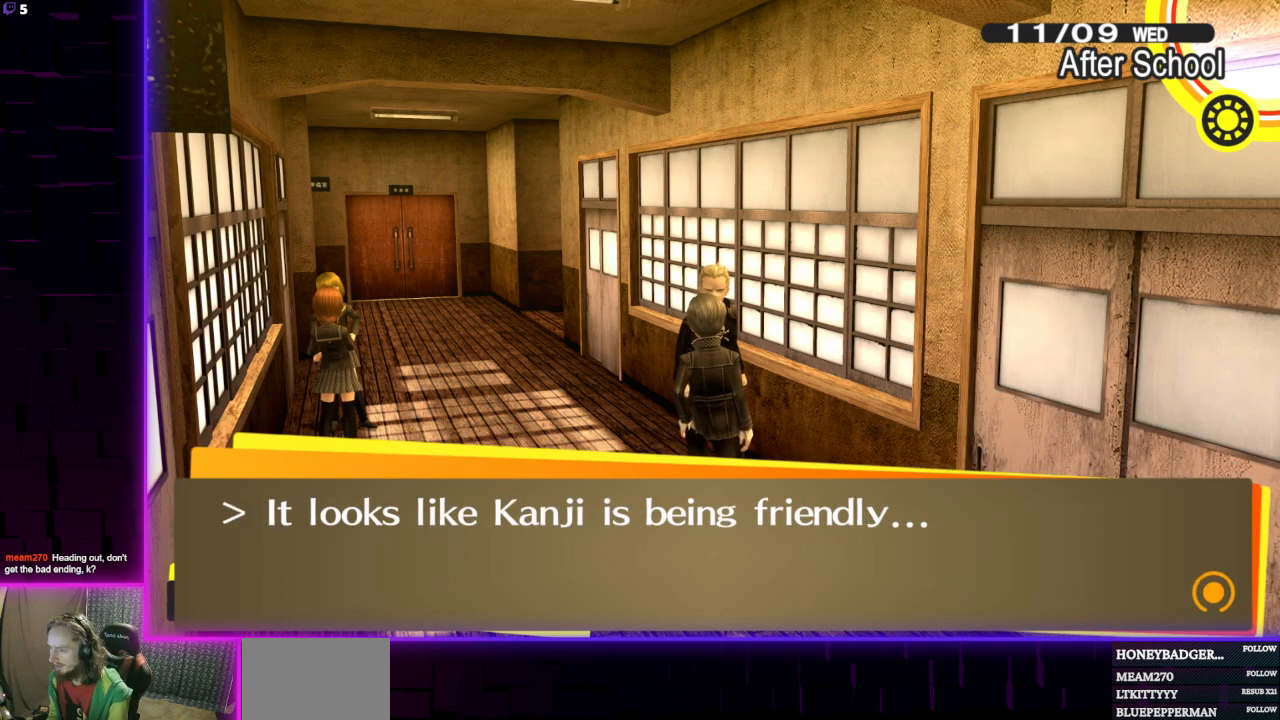
{"buttons": [], "left_stick": "center", "right_stick": "center", "events": []}
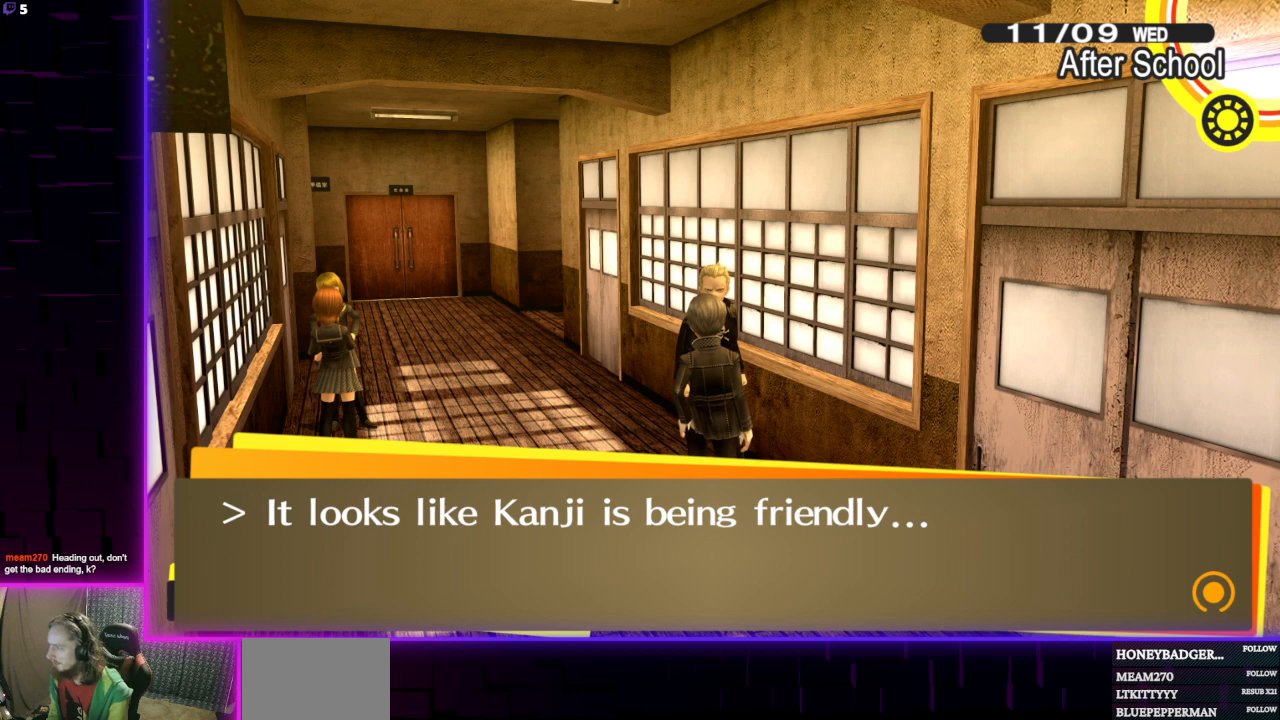
{"buttons": [], "left_stick": "center", "right_stick": "center", "events": [[200, "A", "down"], [300, "A", "up"]]}